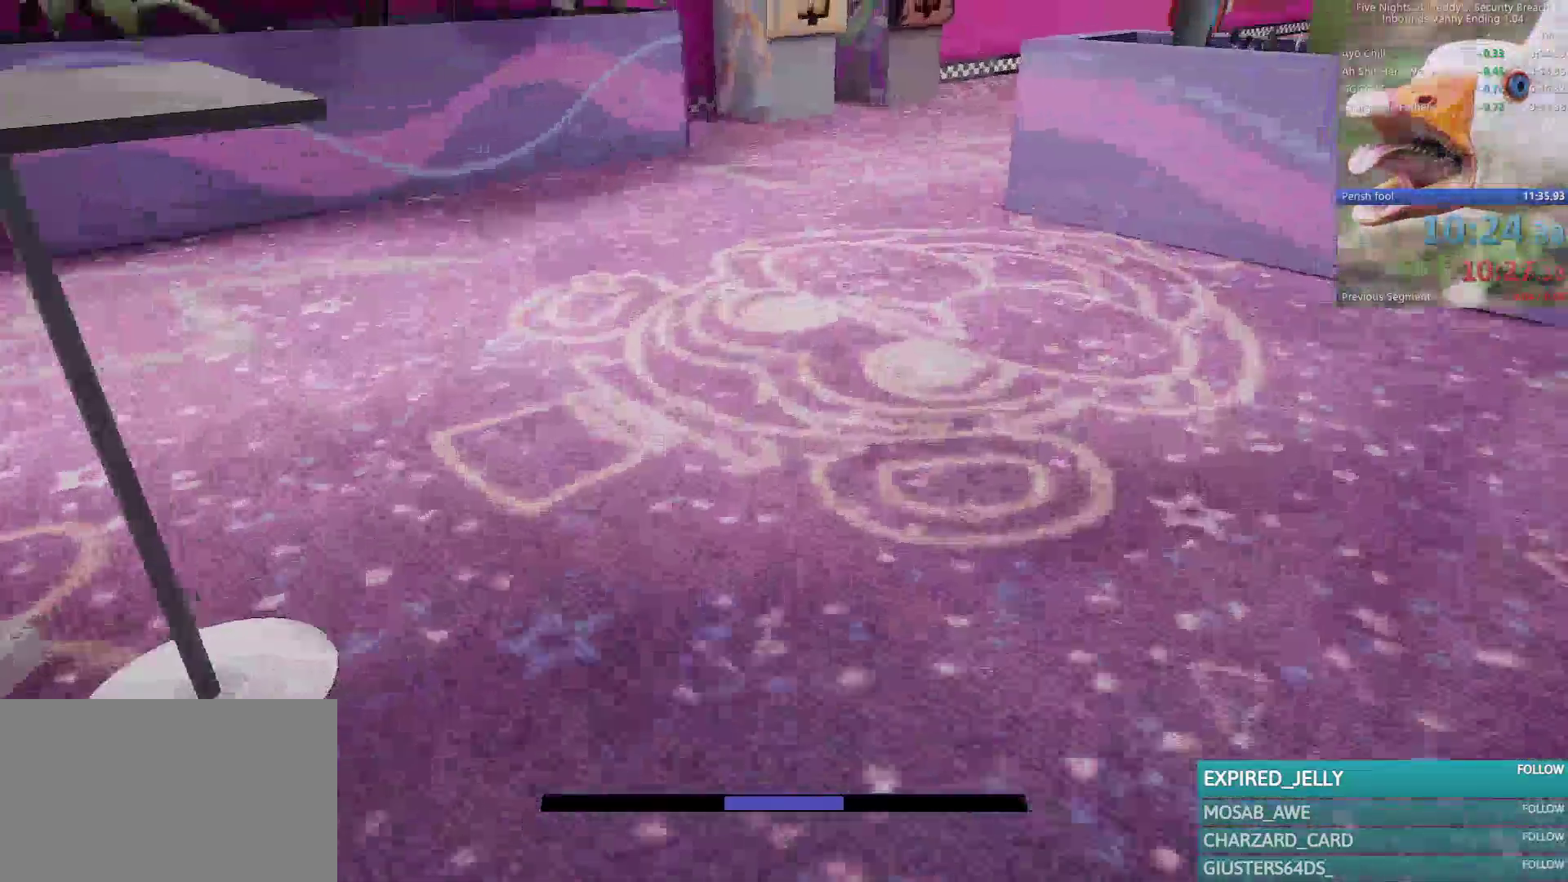
Gameplay with keyboard and mouse; each line is a JSON object with the keys and mouse buttons held at the frame after it. "events" lists presses ("down") and releases ("up") of "1", "2", "3", "4", "5", "a", "alt", "b", "c", "ctrl", "d", "e", "f", "g", "q", "r", "s", "shift", "space", "t", "tab", "tilde", "v", "w", "x", "z", "mouse_left", "mouse_wheel", "mouse_right", "mouse_mb4" and "mouse_mb5" between this image and that frame as [ms after this image, input, new state], when the widget could be followed in between. "mouse_left", "mouse_wheel", "mouse_right", "mouse_mb4", "mouse_mb5" = the "left", "wheel", "right", "mb4", "mb5" buttons of the "mouse" list. No other keys are recorded. "wheel" means that the mouse wheel is clicked or scrolled. Mouse movement is not recorded.
{"keys": ["shift", "w"], "mouse": [], "events": [[33, "space", "up"], [450, "shift", "down"]]}
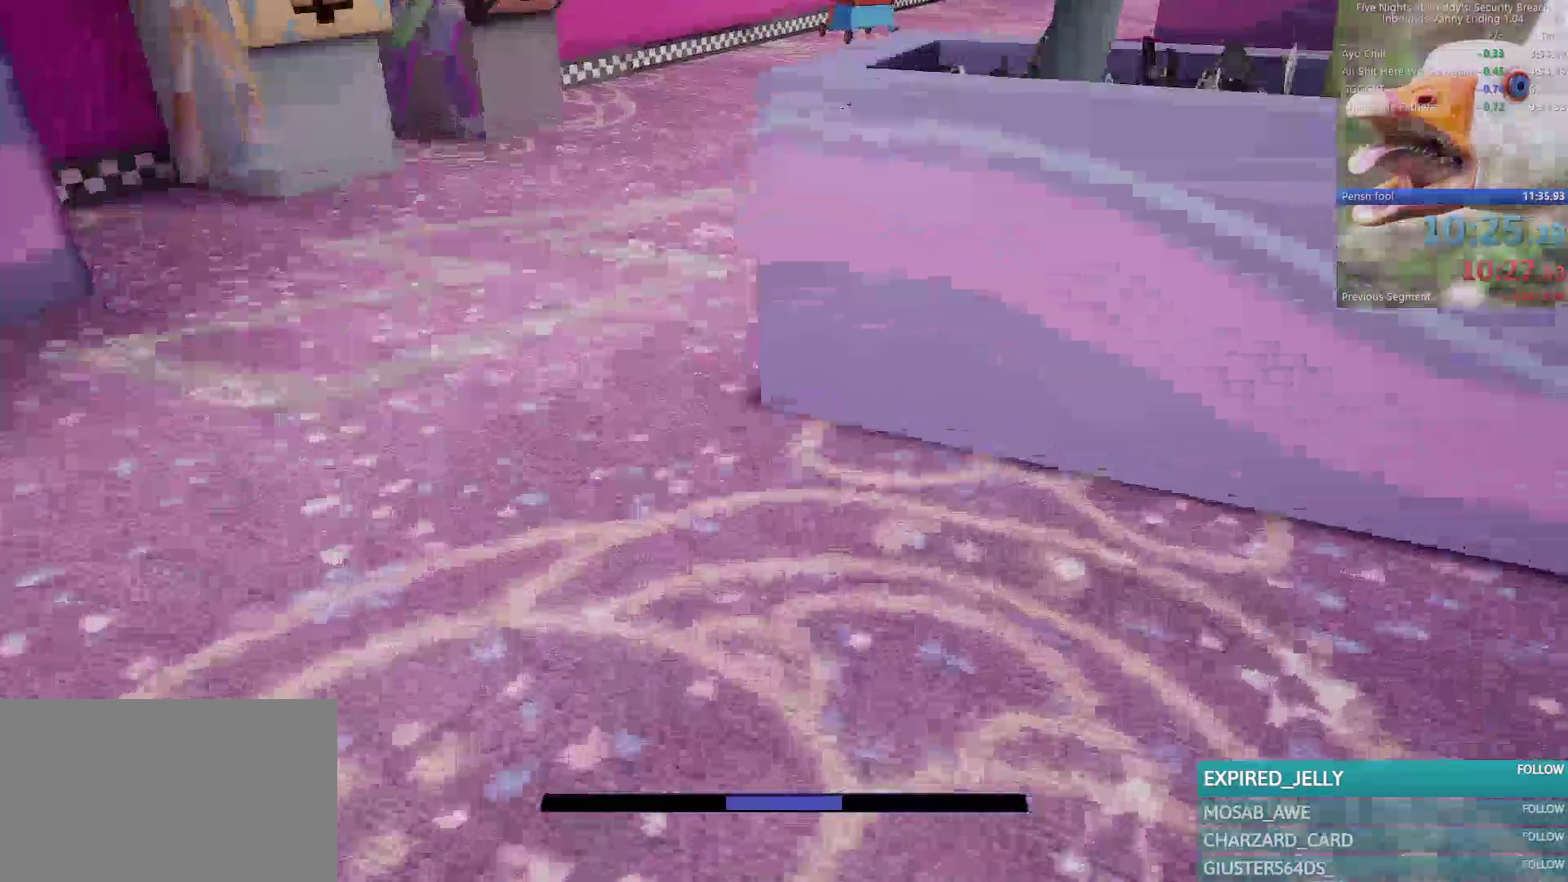
{"keys": ["w"], "mouse": [], "events": [[83, "space", "down"], [117, "shift", "up"], [183, "space", "up"]]}
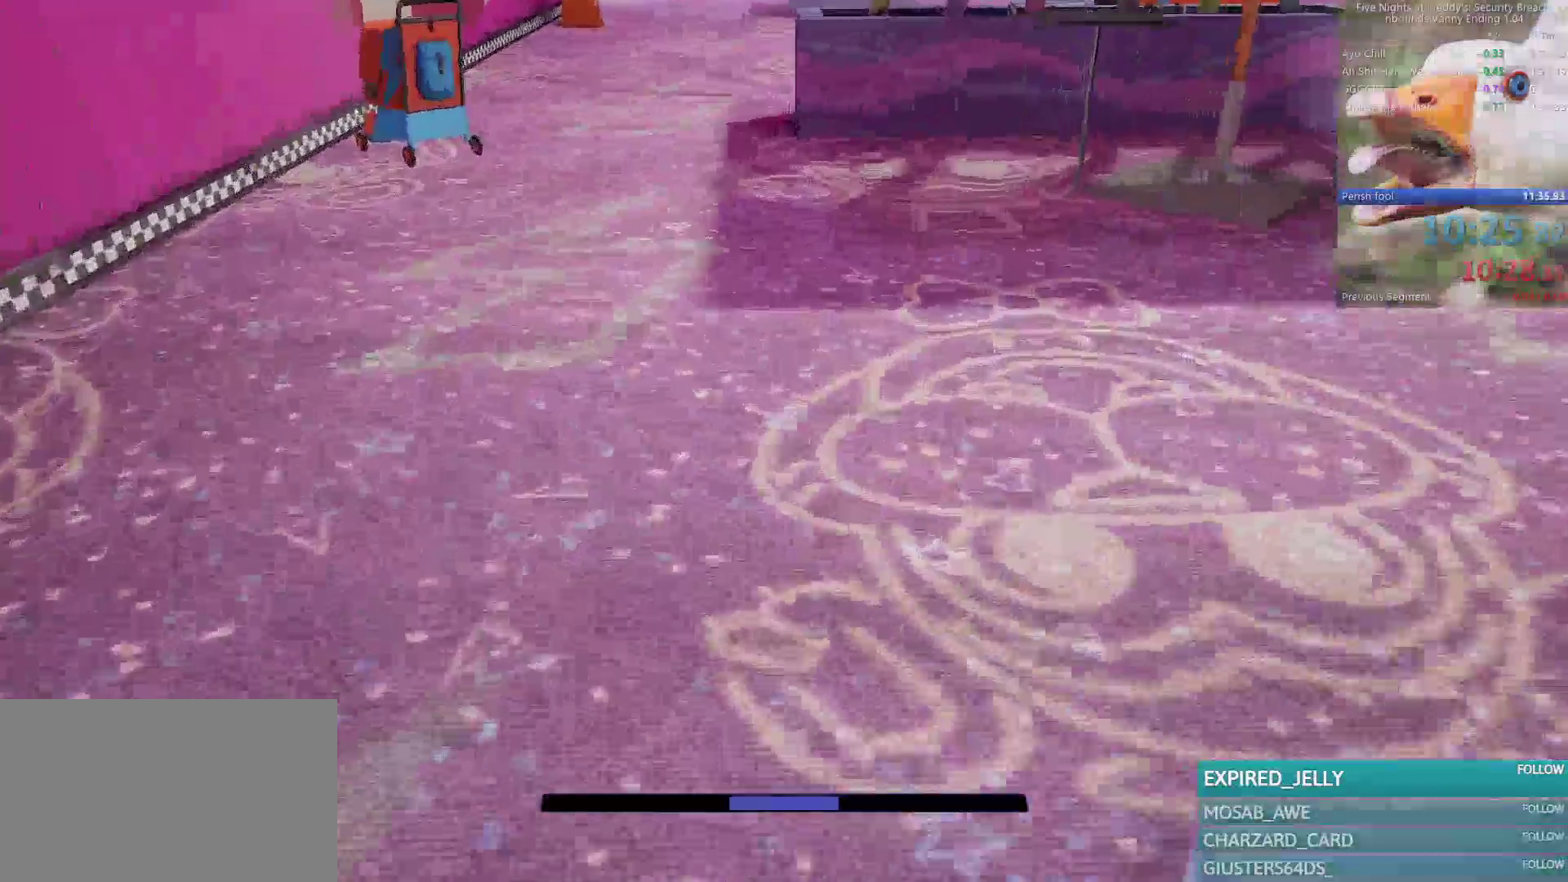
{"keys": ["w"], "mouse": [], "events": [[100, "shift", "down"], [200, "space", "down"], [250, "shift", "up"], [283, "space", "up"]]}
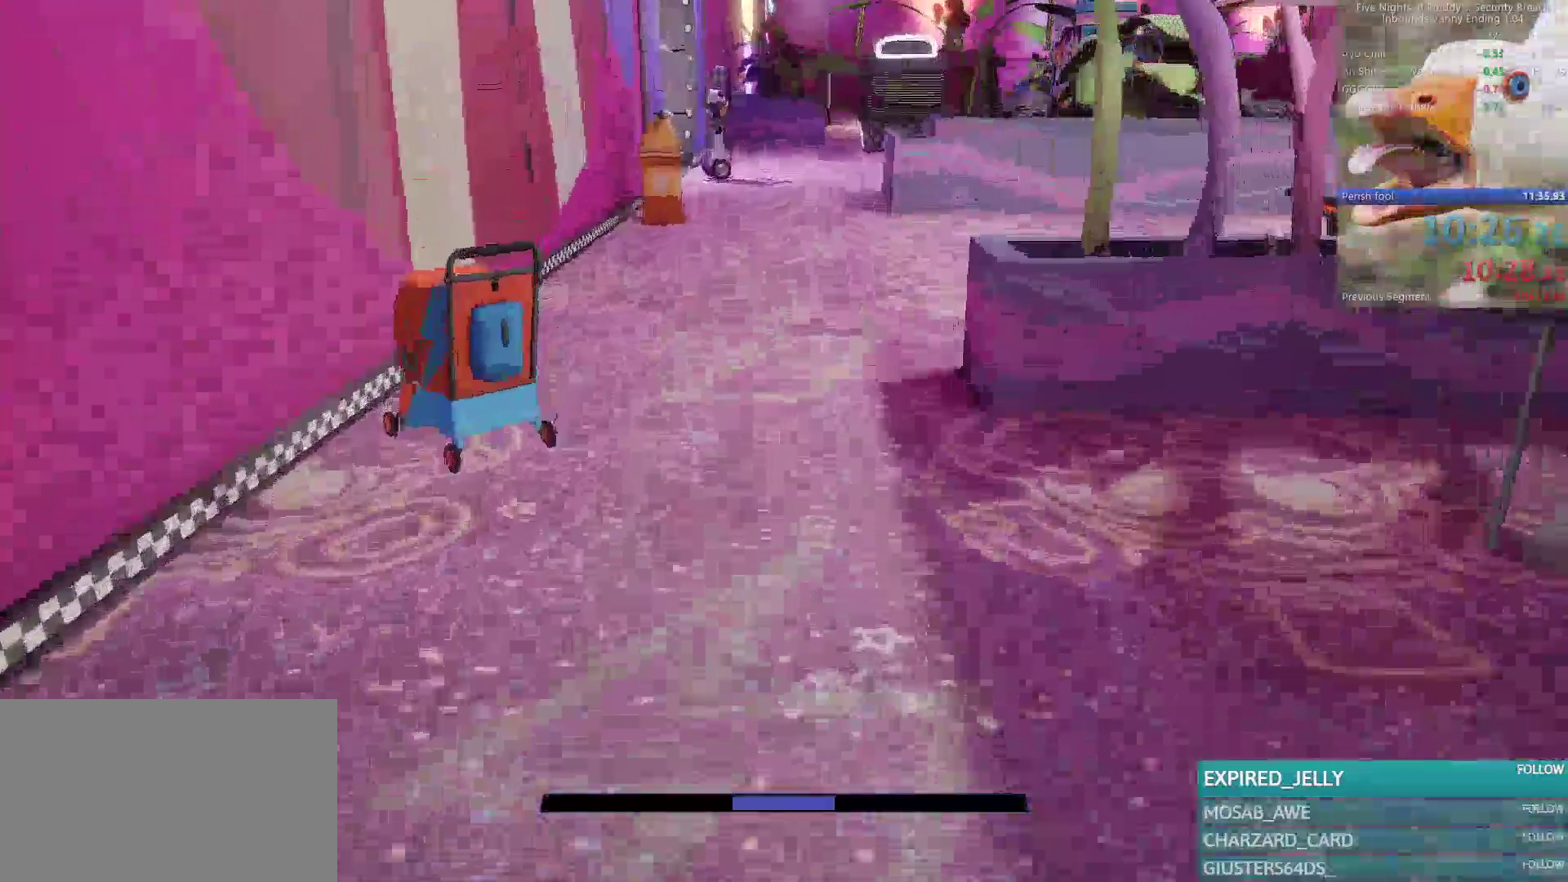
{"keys": ["w"], "mouse": [], "events": [[217, "shift", "down"], [300, "shift", "up"], [300, "space", "down"], [350, "space", "up"]]}
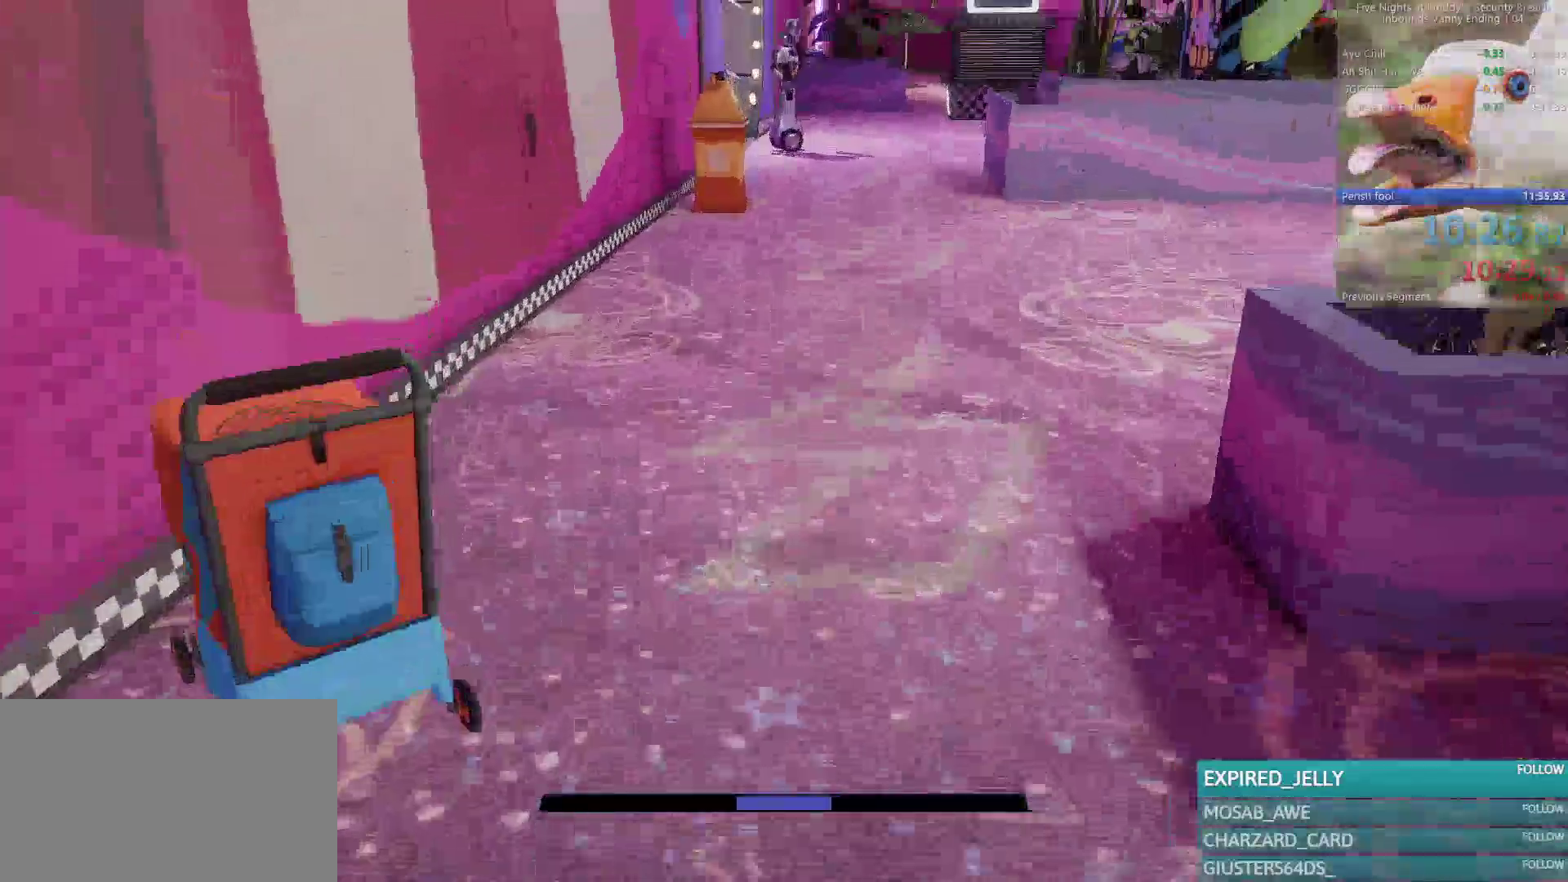
{"keys": ["w"], "mouse": [], "events": [[317, "shift", "down"], [367, "space", "down"], [417, "shift", "up"], [450, "space", "up"]]}
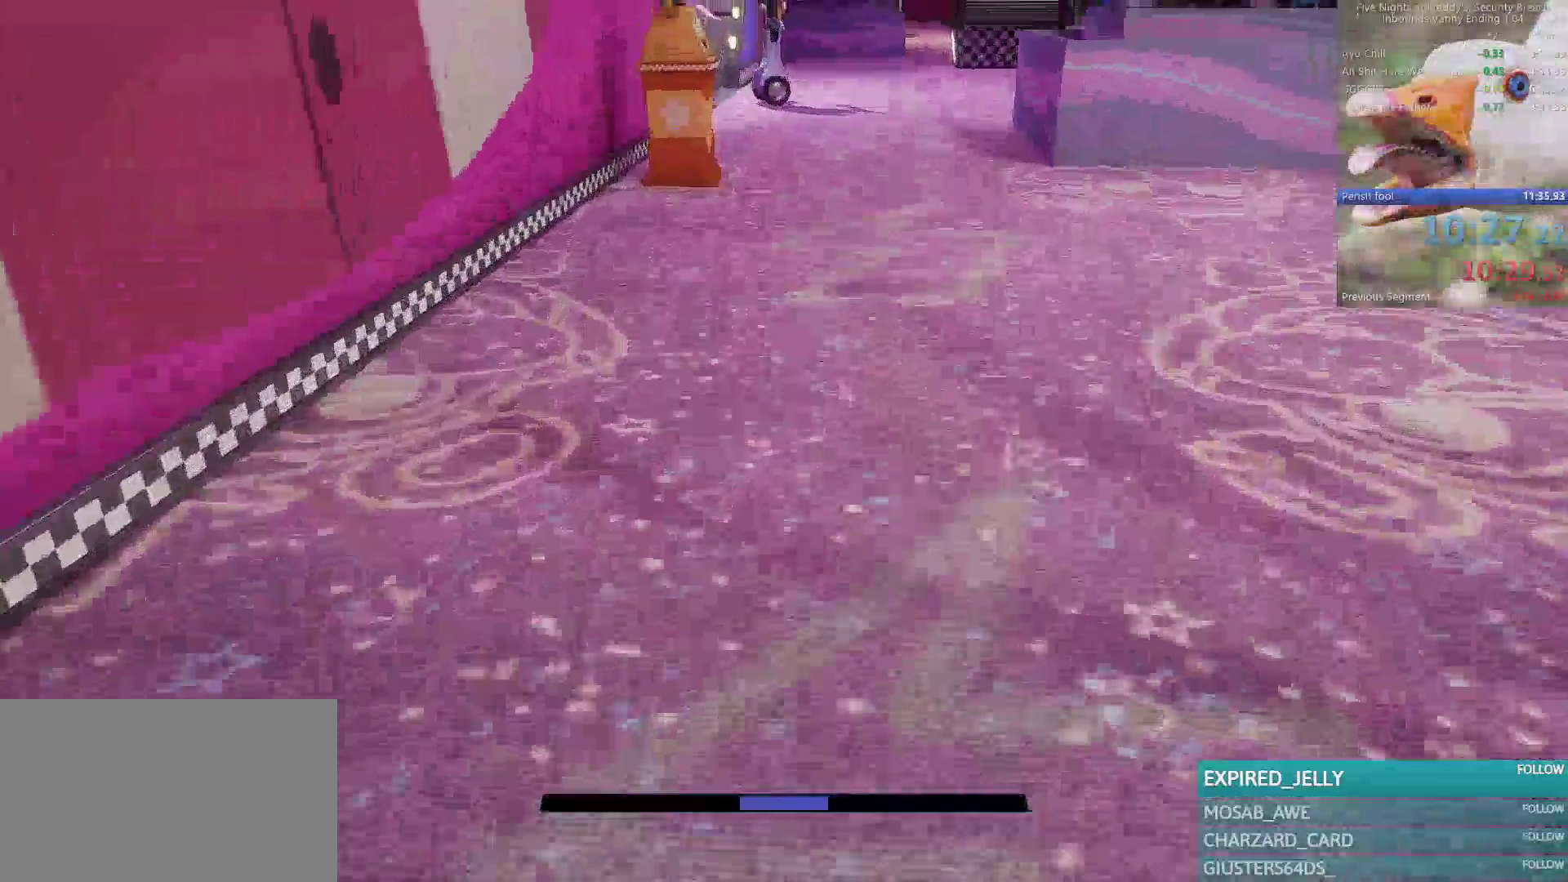
{"keys": ["shift", "space", "w"], "mouse": [], "events": [[383, "shift", "down"], [483, "space", "down"]]}
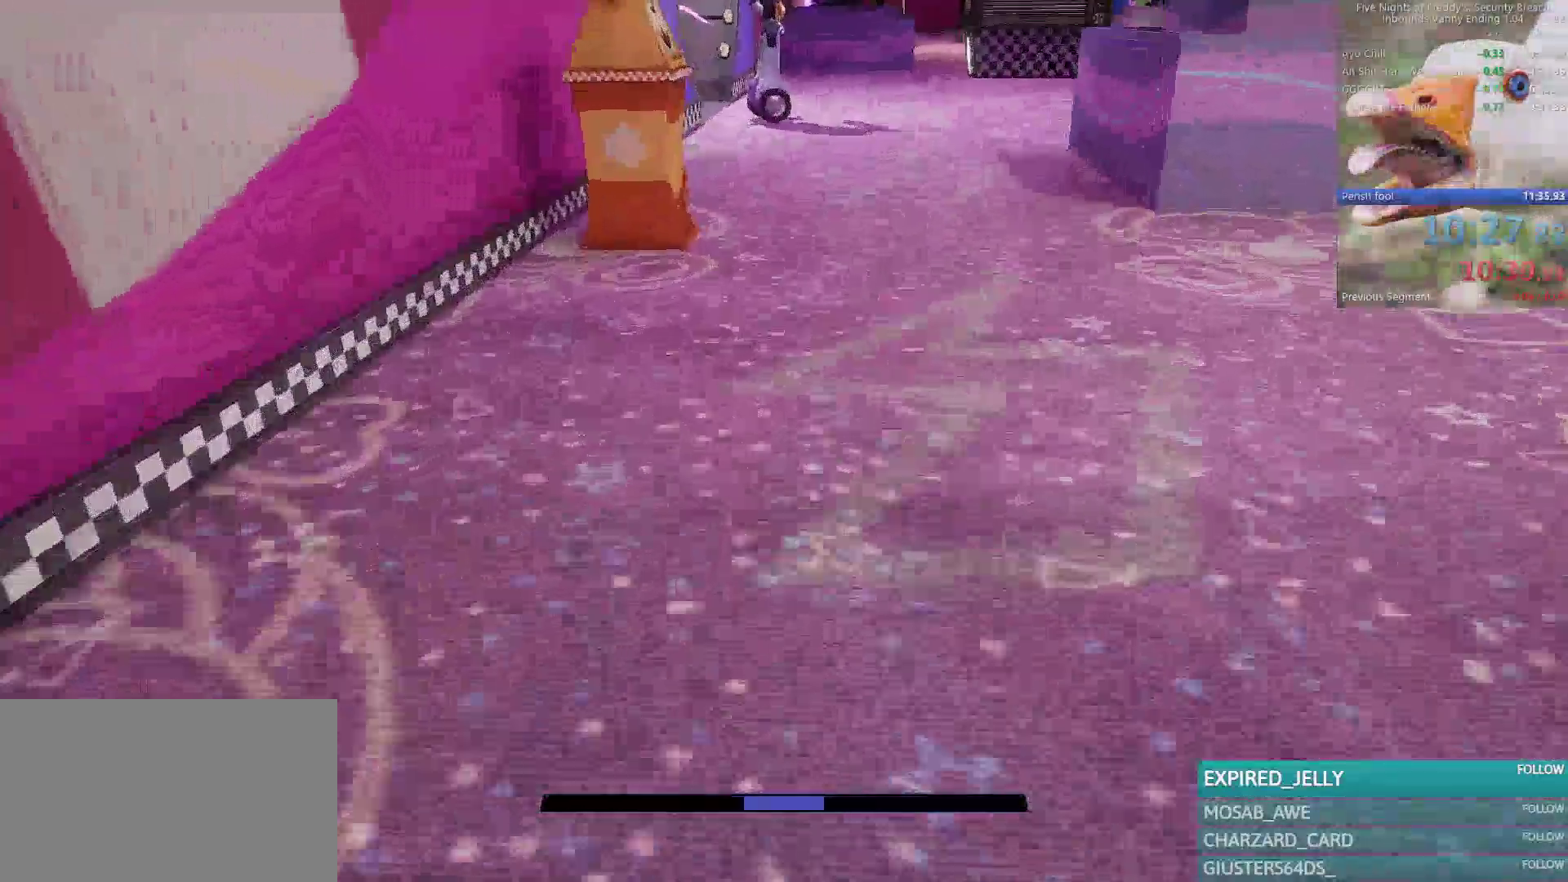
{"keys": ["shift", "w"], "mouse": [], "events": [[17, "shift", "up"], [67, "space", "up"], [500, "shift", "down"]]}
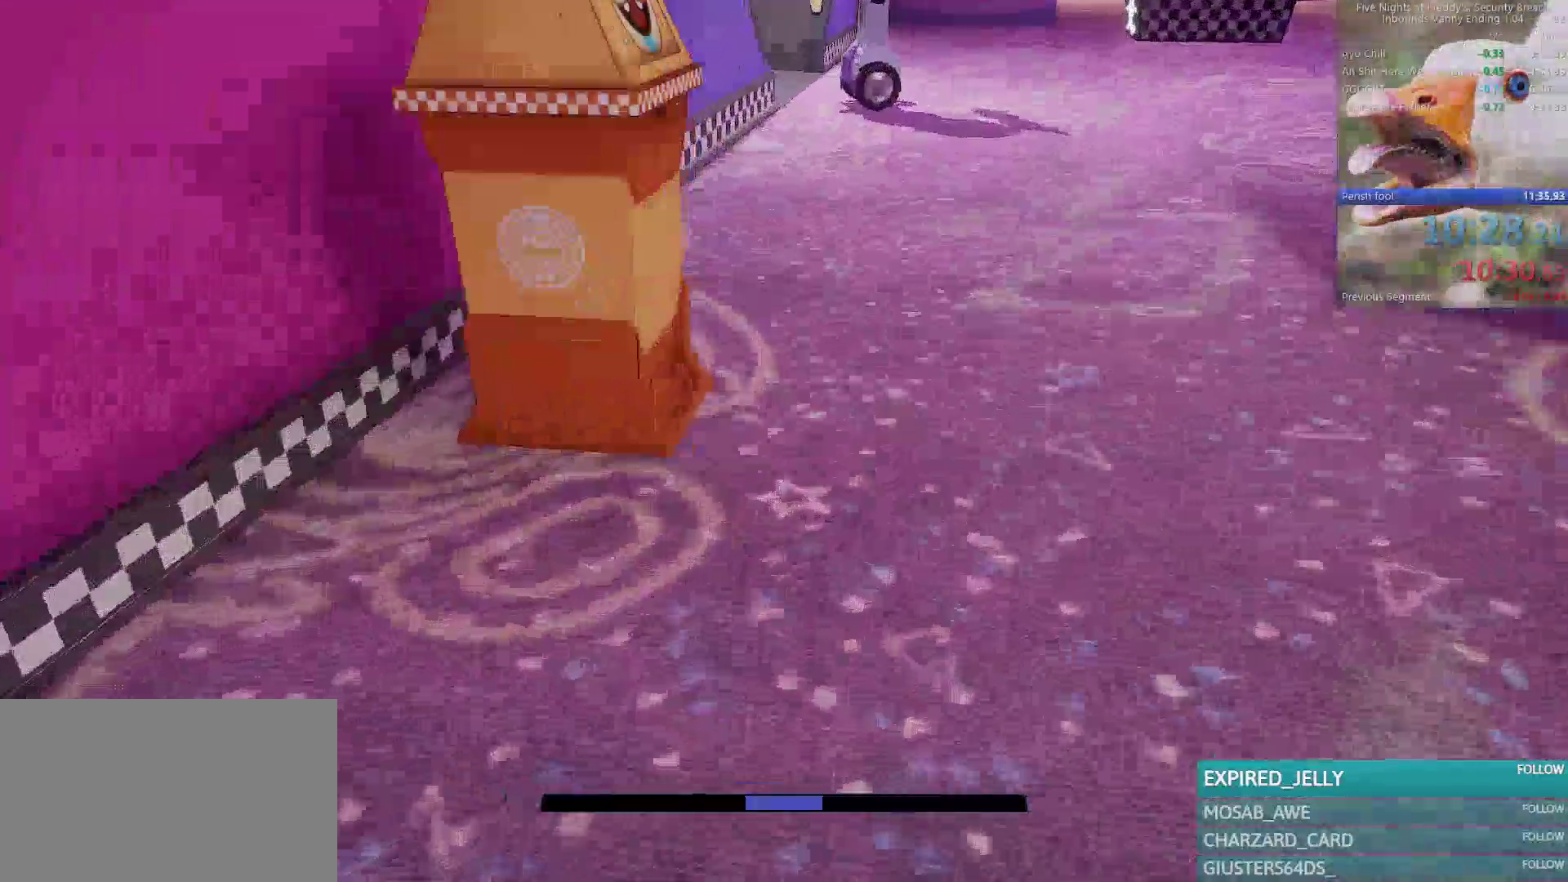
{"keys": ["w"], "mouse": [], "events": [[50, "space", "down"], [83, "shift", "up"], [133, "space", "up"]]}
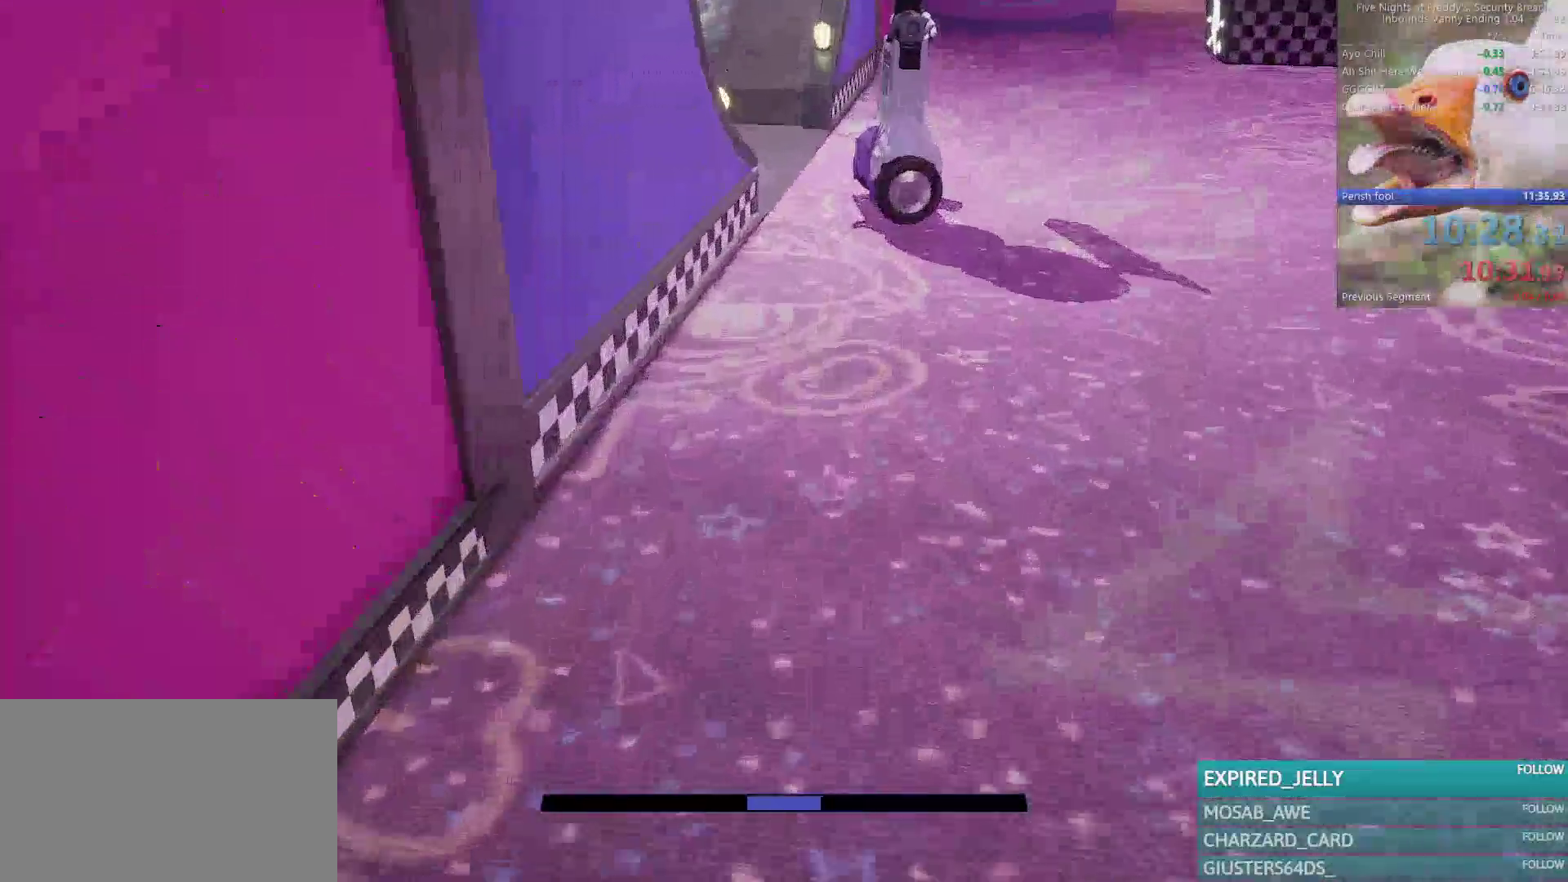
{"keys": ["w"], "mouse": [], "events": [[100, "shift", "down"], [150, "space", "down"], [200, "shift", "up"], [300, "space", "up"]]}
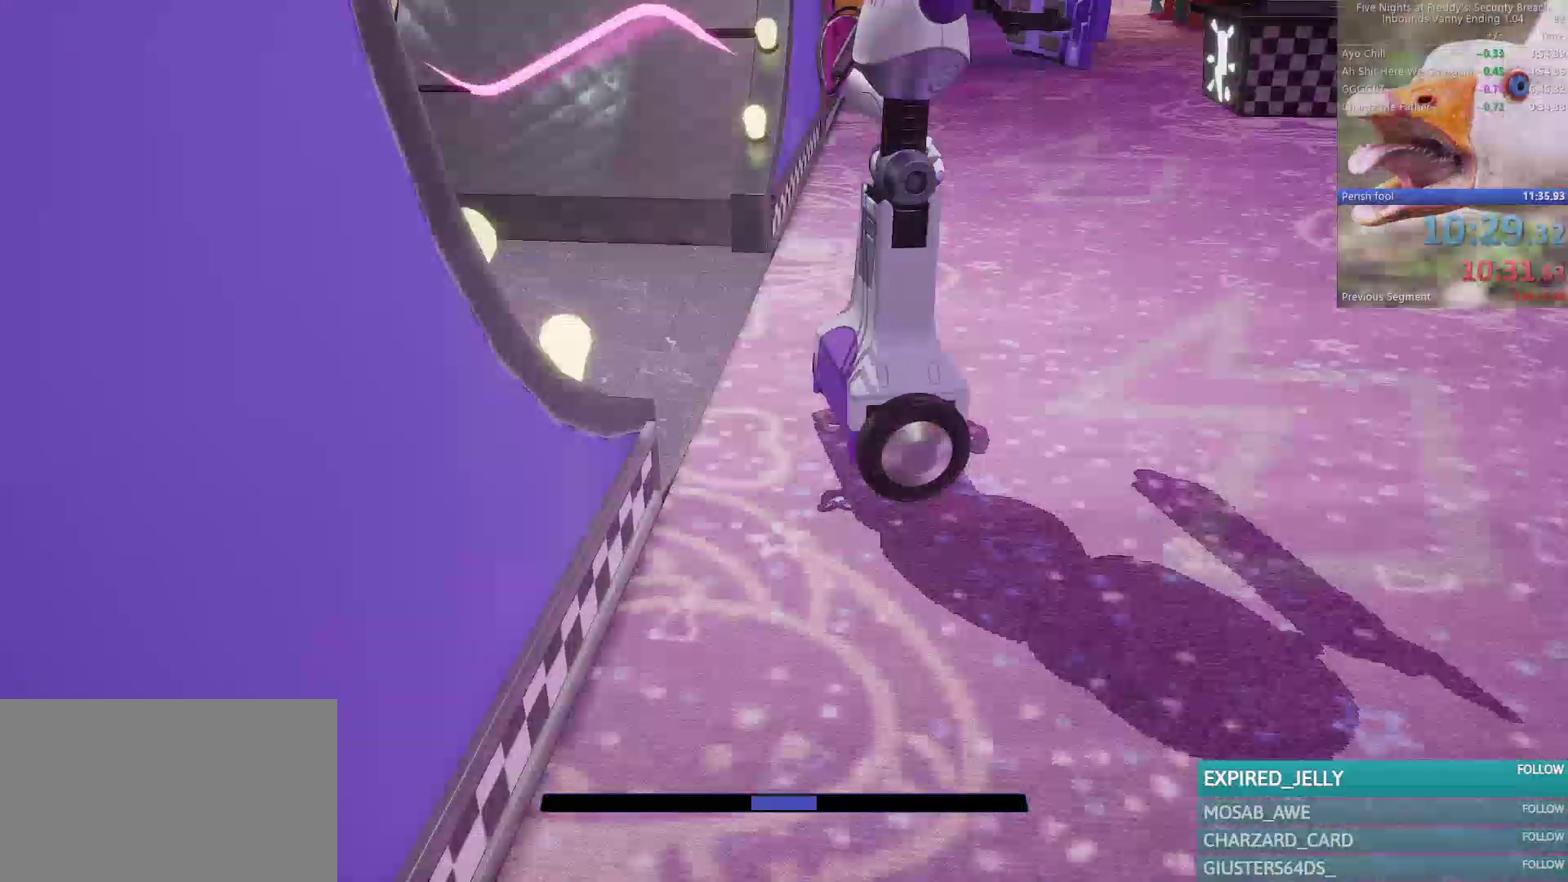
{"keys": ["shift", "w"], "mouse": [], "events": [[167, "shift", "down"], [300, "q", "down"], [383, "q", "up"]]}
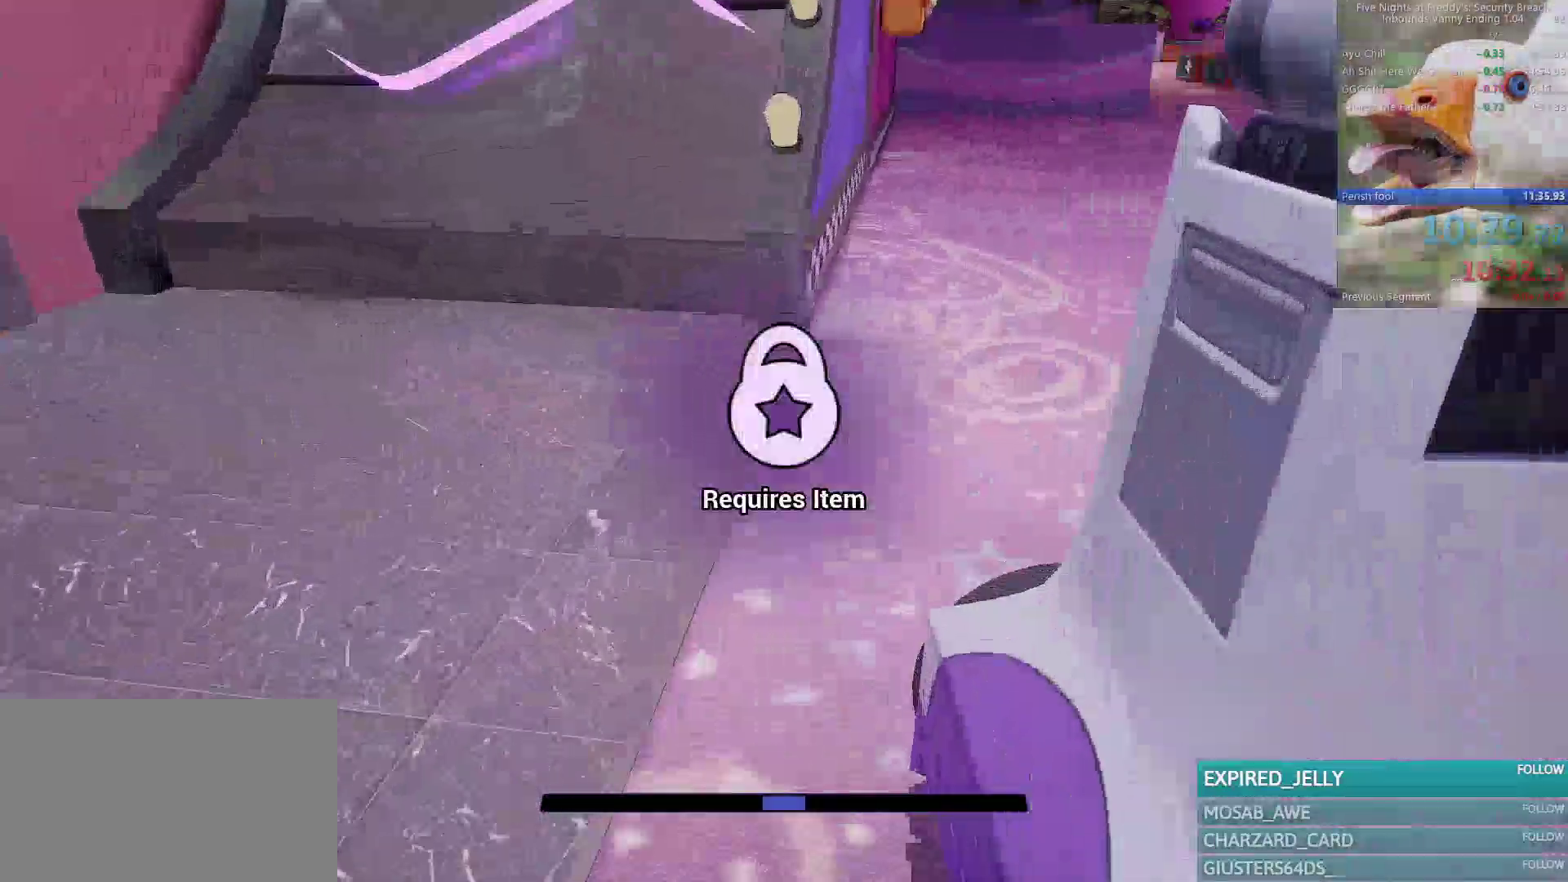
{"keys": [], "mouse": [], "events": [[83, "a", "down"], [83, "shift", "up"], [267, "w", "up"], [317, "a", "up"]]}
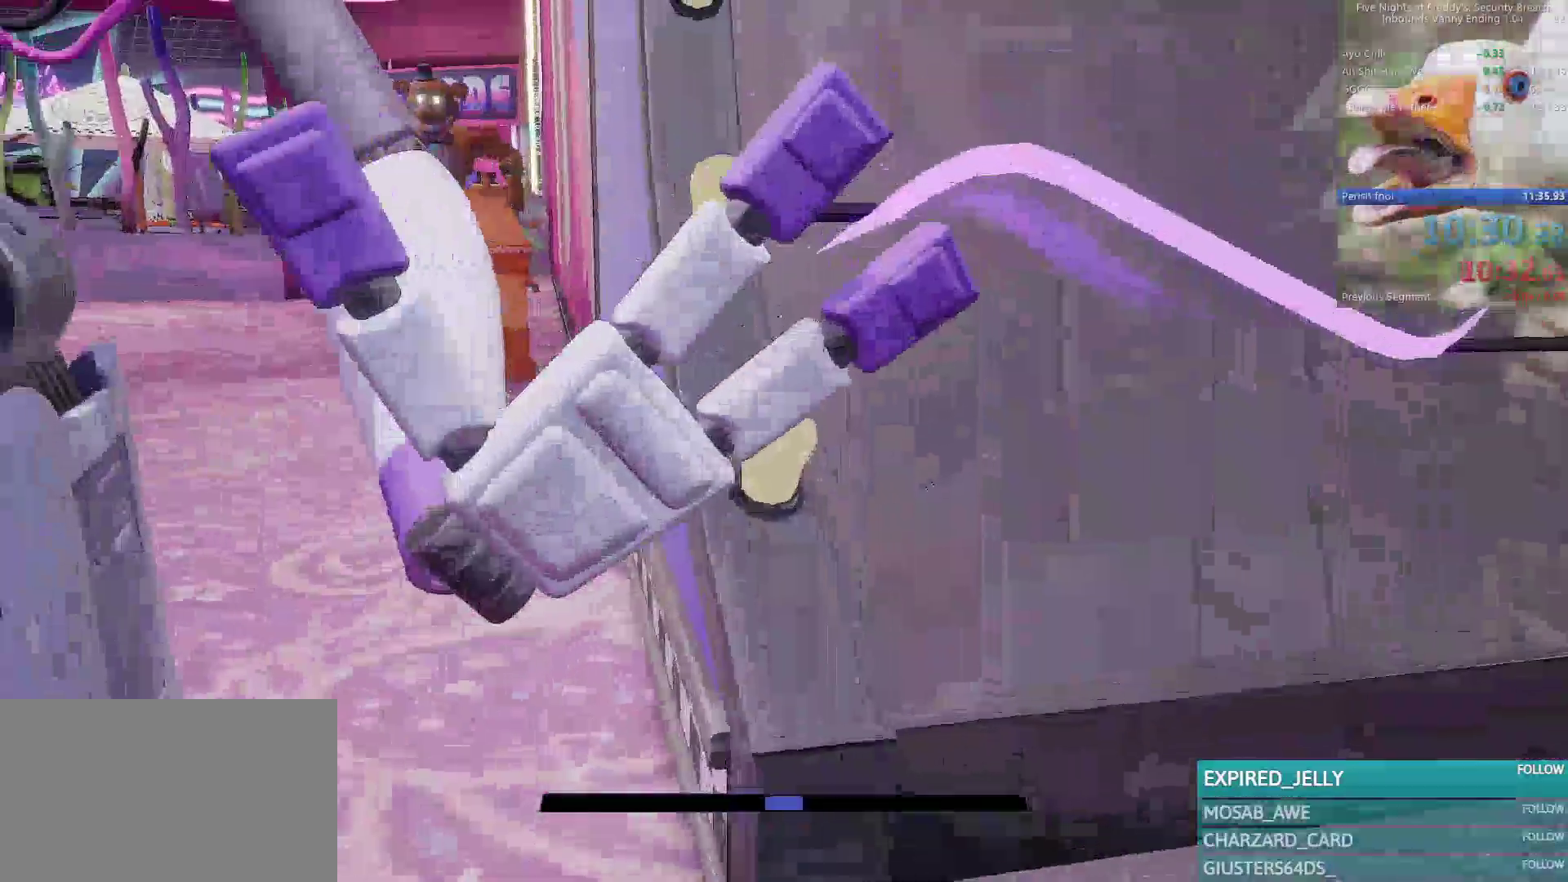
{"keys": ["q"], "mouse": [], "events": [[333, "q", "down"], [383, "q", "up"], [483, "q", "down"]]}
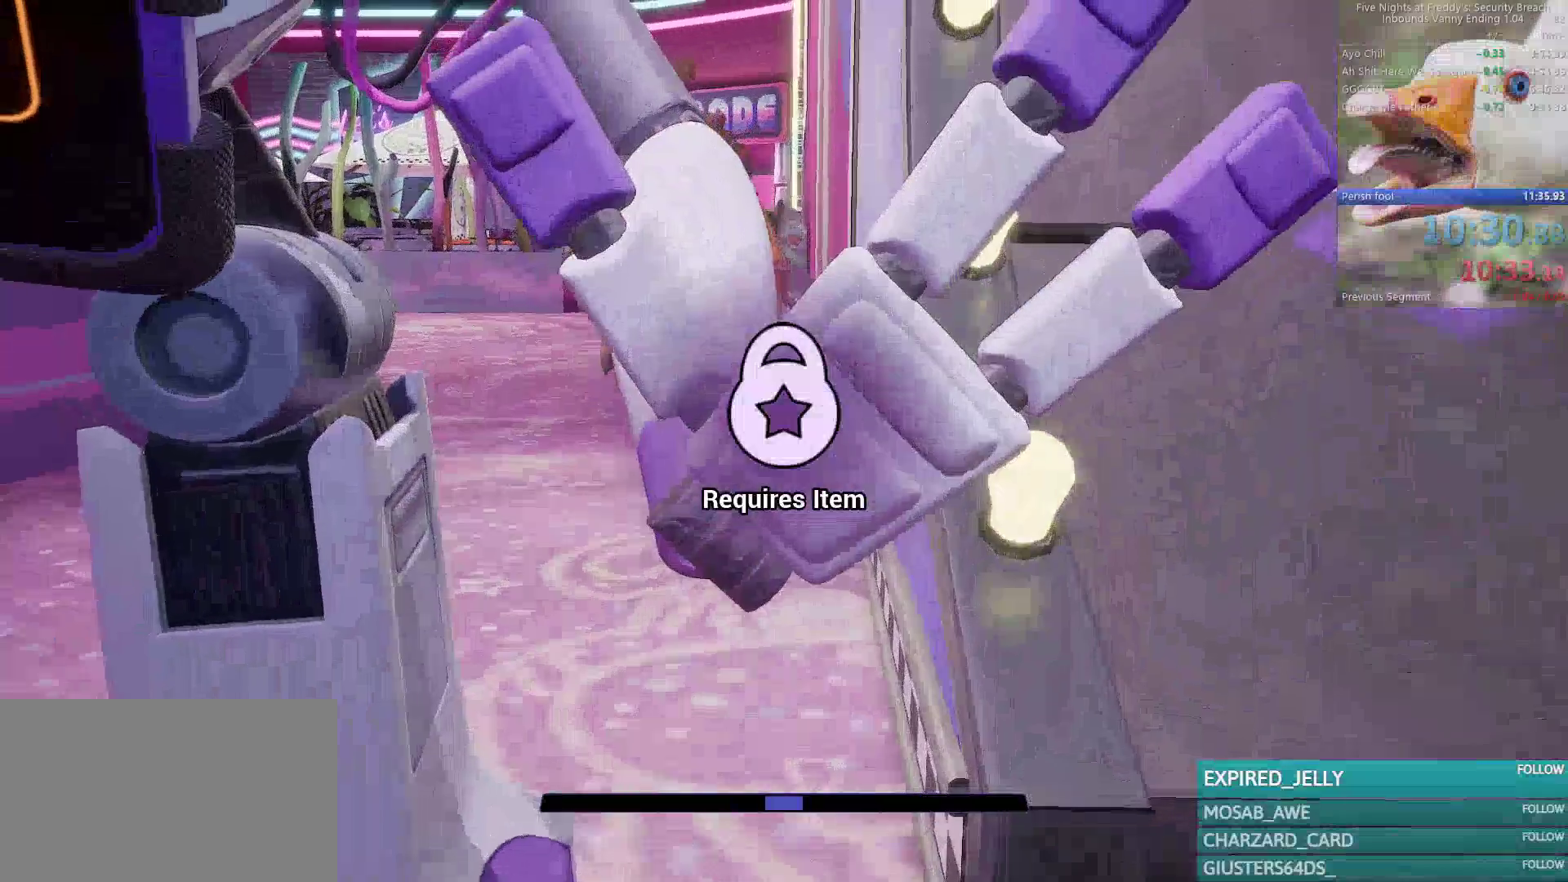
{"keys": ["d"], "mouse": [], "events": [[17, "q", "up"], [117, "d", "down"], [217, "d", "up"], [300, "q", "down"], [350, "q", "up"], [400, "q", "down"], [500, "d", "down"], [500, "q", "up"]]}
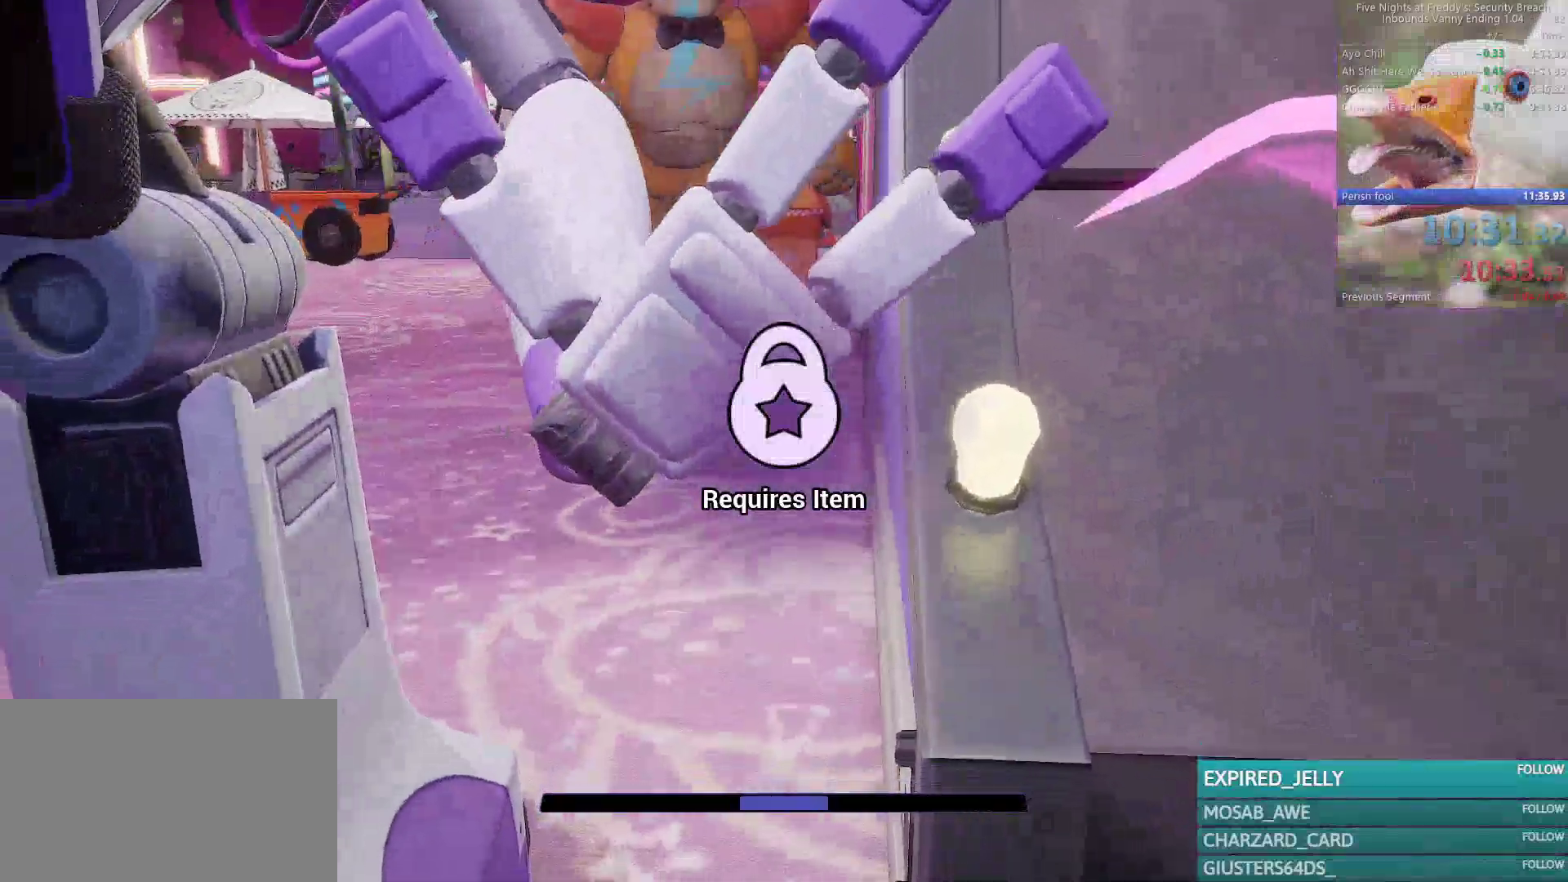
{"keys": ["d", "q"], "mouse": [], "events": [[50, "s", "down"], [83, "d", "up"], [133, "s", "up"], [233, "s", "down"], [267, "s", "up"], [317, "d", "down"], [317, "q", "down"], [367, "d", "up"], [367, "q", "up"], [417, "q", "down"], [467, "d", "down"]]}
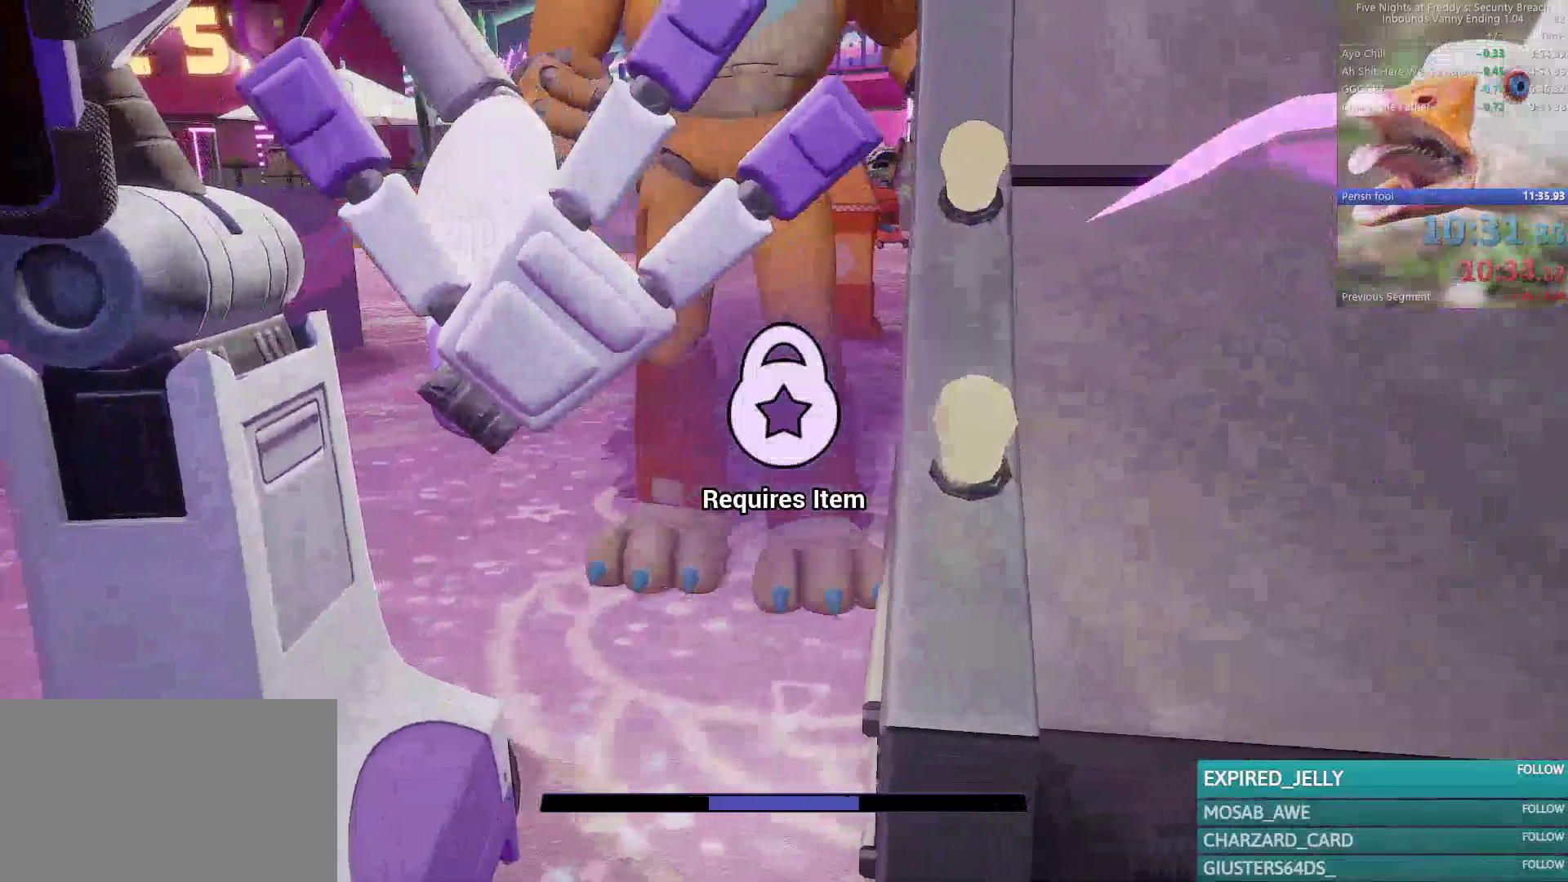
{"keys": ["w"], "mouse": [], "events": [[17, "d", "up"], [17, "q", "up"], [50, "q", "down"], [100, "q", "up"], [200, "q", "down"], [250, "q", "up"], [283, "q", "down"], [283, "w", "down"], [333, "q", "up"]]}